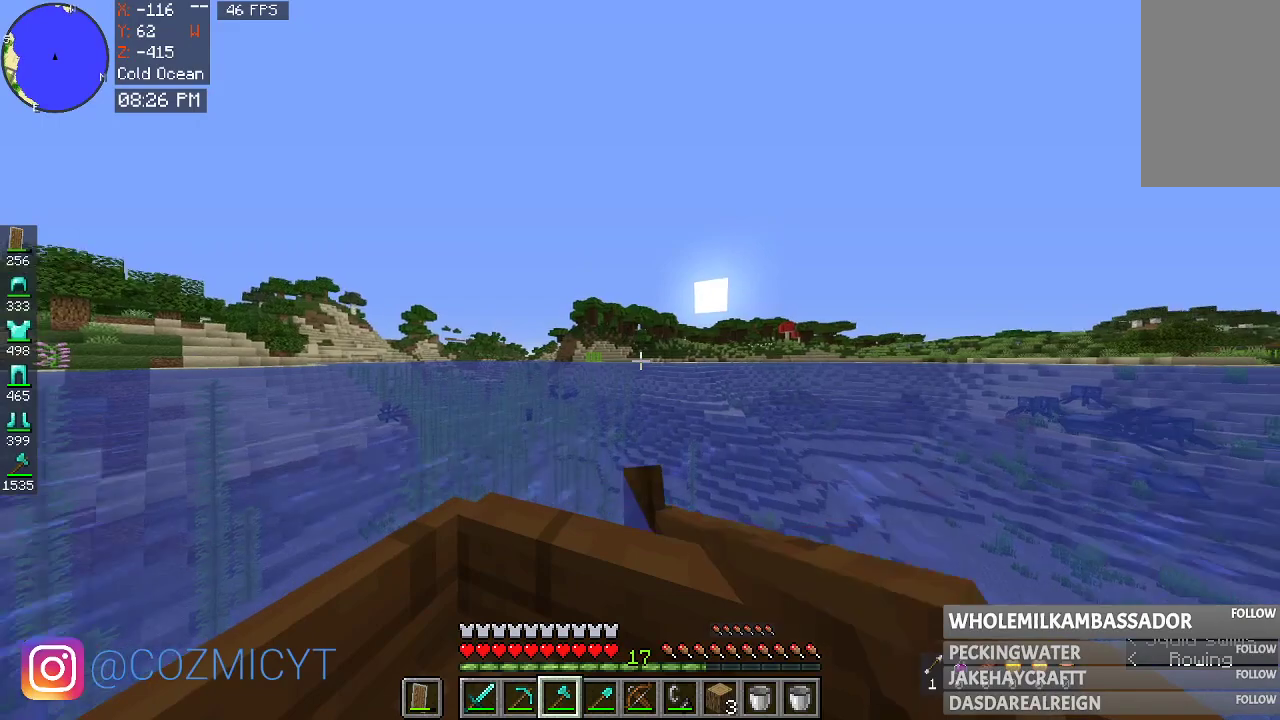
Gameplay with keyboard and mouse; each line is a JSON object with the keys and mouse buttons held at the frame after it. "events" lists presses ("down") and releases ("up") of "a", "d", "s", "space", "w", "mouse_left" and "mouse_right" between this image and that frame as [ms after this image, input, new state], when the widget could be followed in between. "mouse_left", "mouse_right" = the "left", "right" buttons of the "mouse" list. No other keys are recorded. Fast repeated clicks can show as one long hold. Mouse movement is not recorded.
{"keys": ["w"], "mouse": [], "events": []}
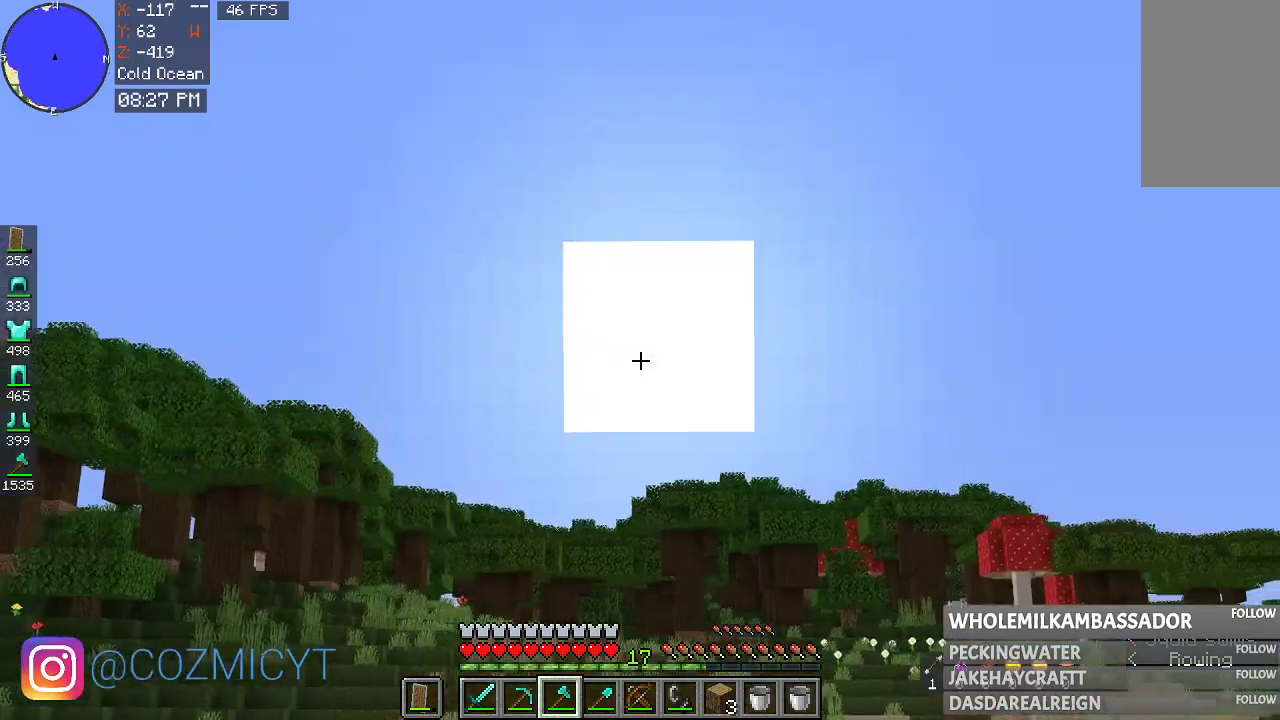
{"keys": ["w"], "mouse": [], "events": []}
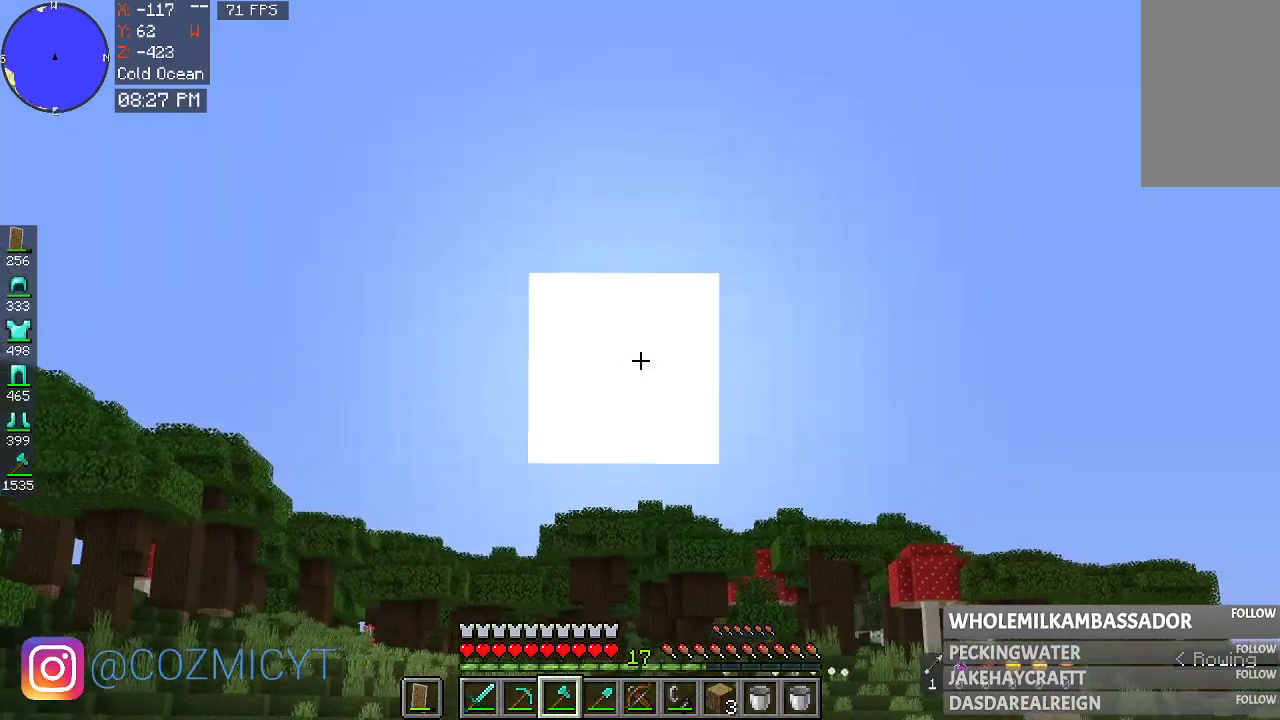
{"keys": ["w"], "mouse": [], "events": []}
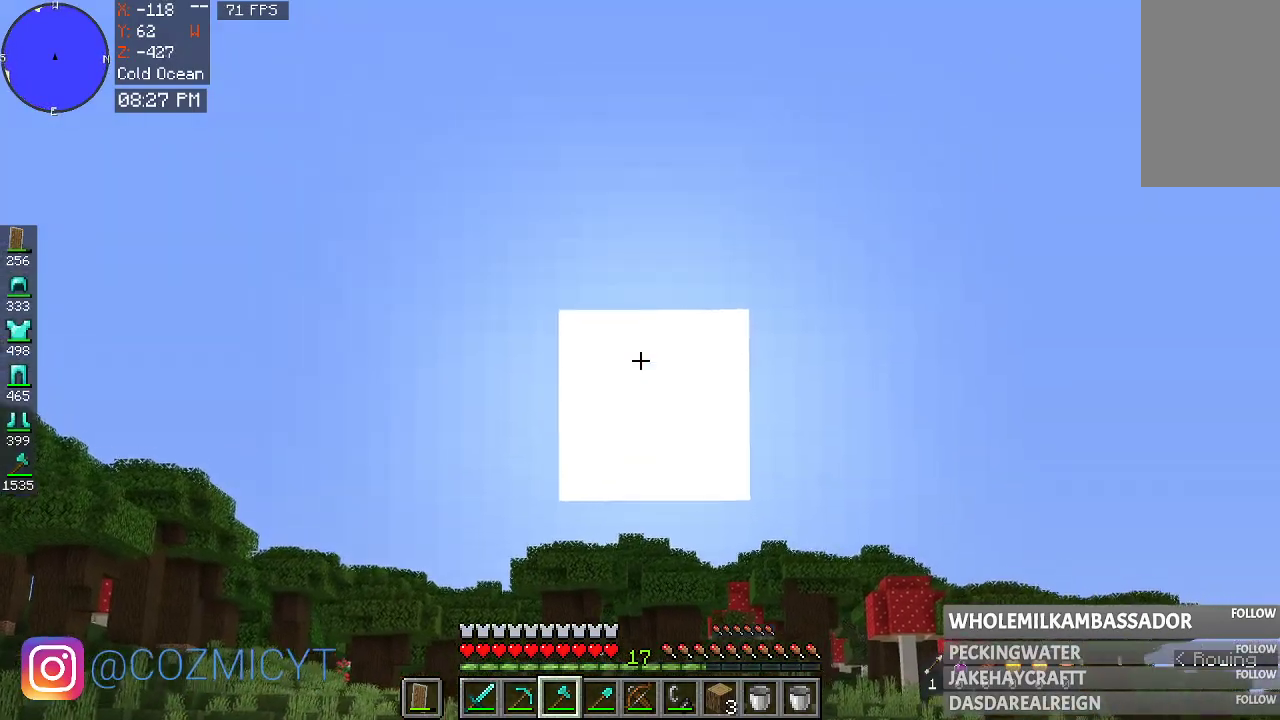
{"keys": ["w"], "mouse": [], "events": []}
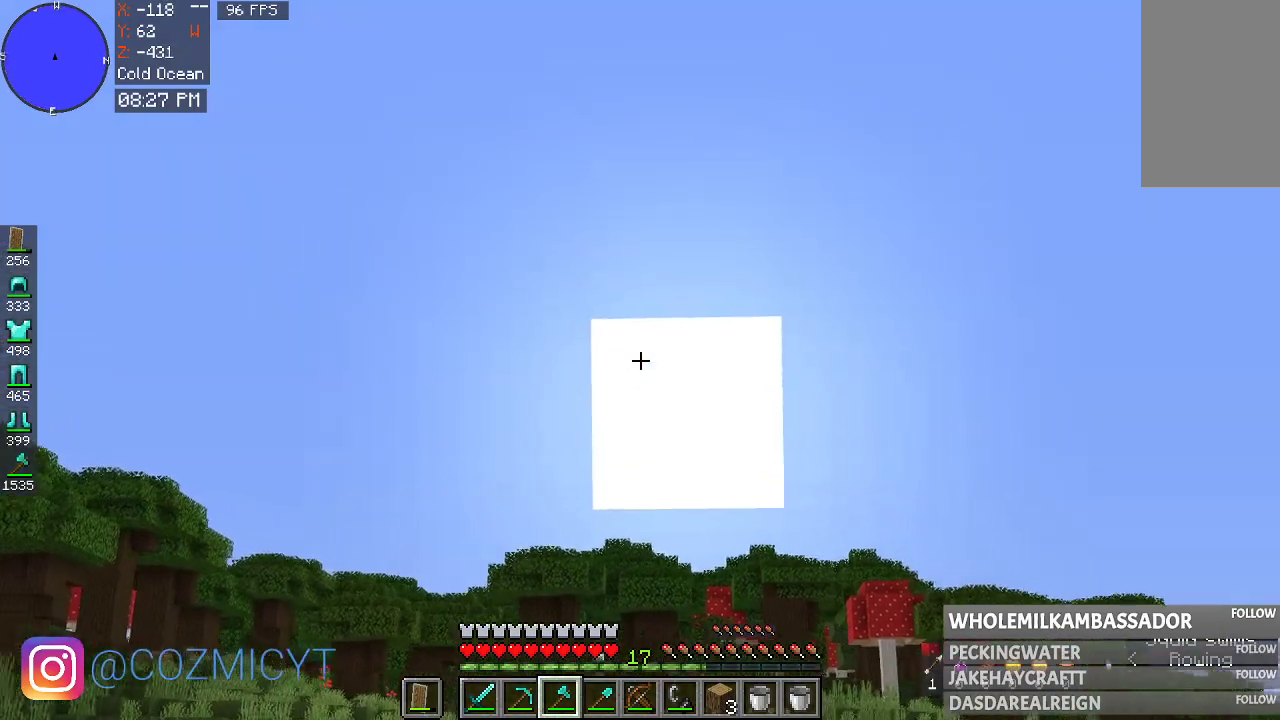
{"keys": ["w"], "mouse": [], "events": []}
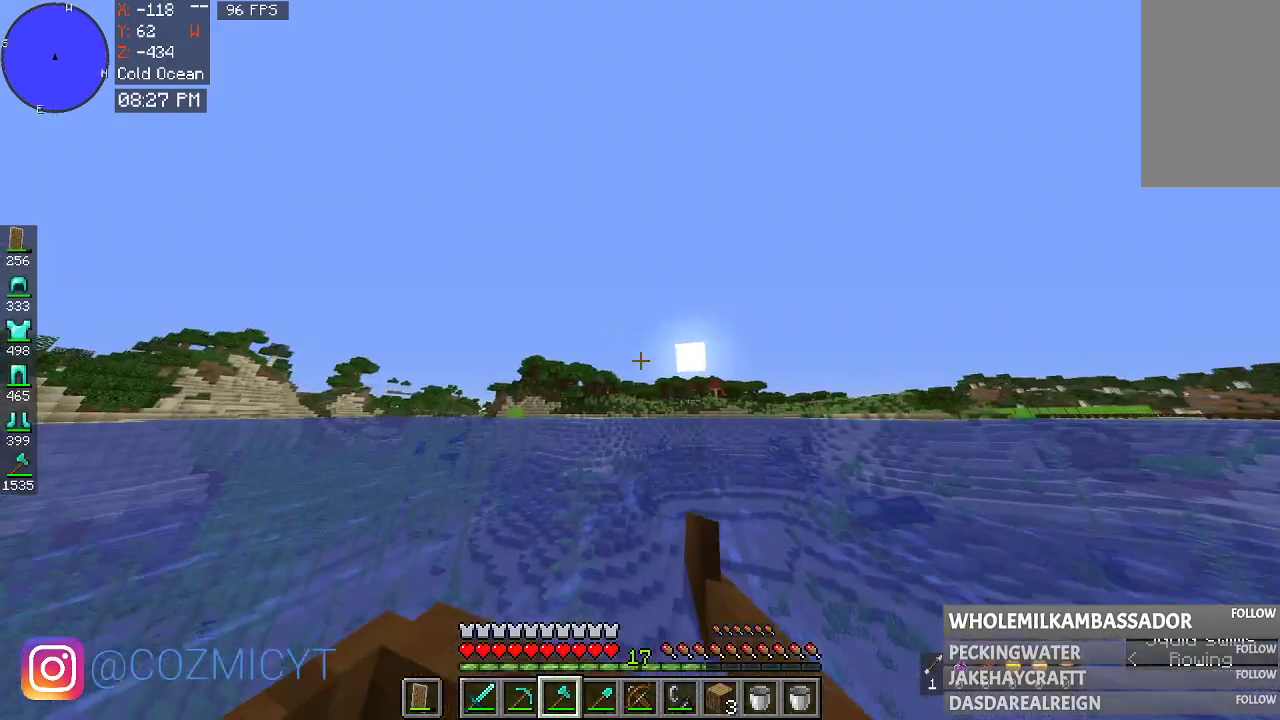
{"keys": ["a"], "mouse": [], "events": [[100, "w", "up"], [133, "a", "down"]]}
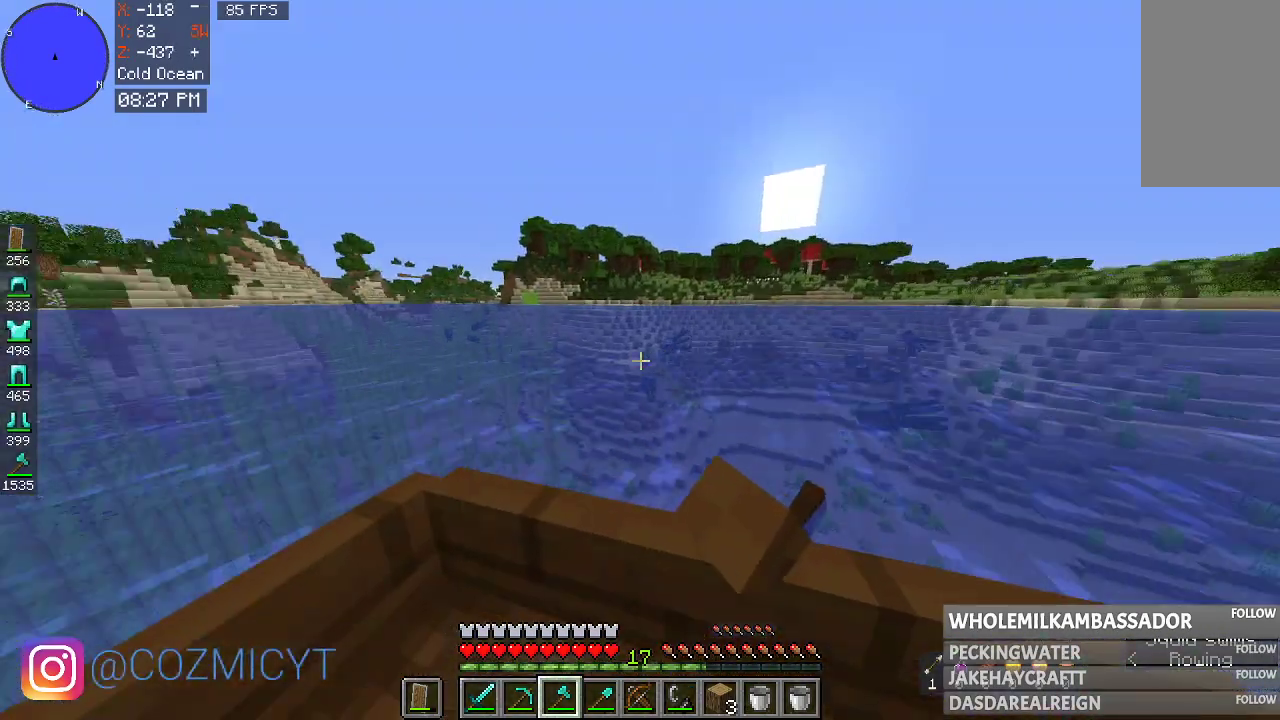
{"keys": [], "mouse": [], "events": [[433, "a", "up"]]}
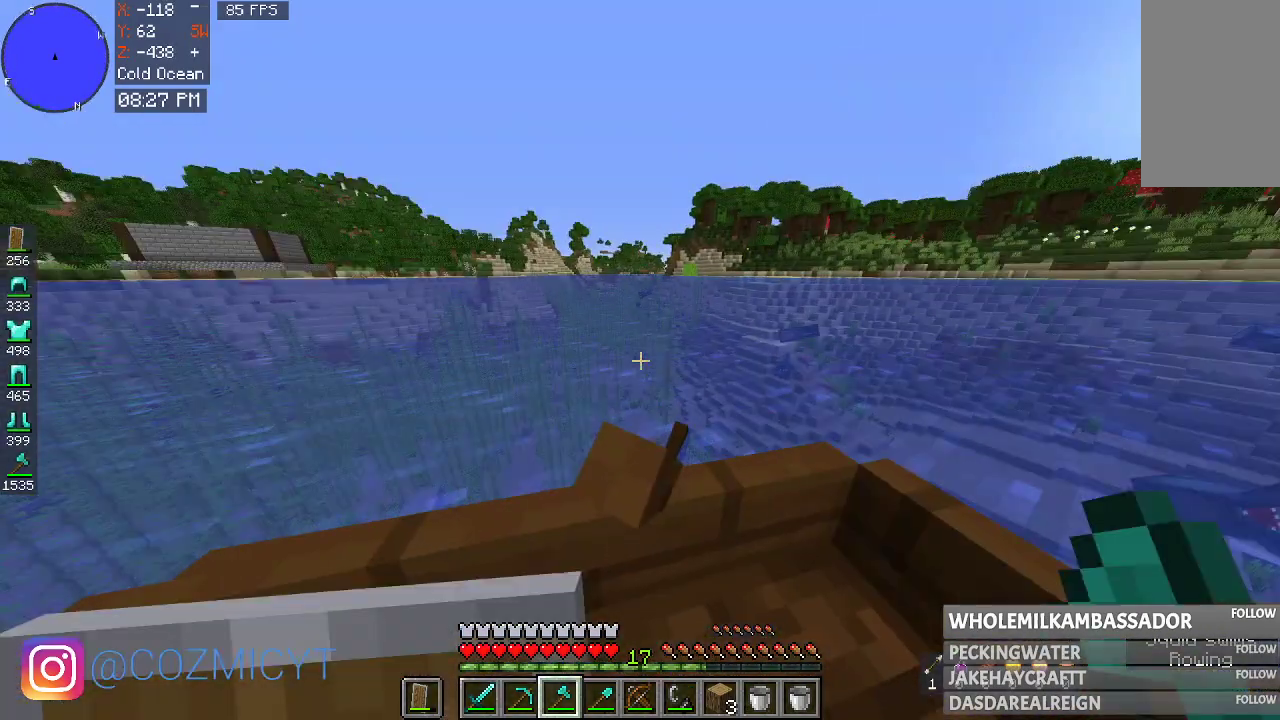
{"keys": [], "mouse": [], "events": []}
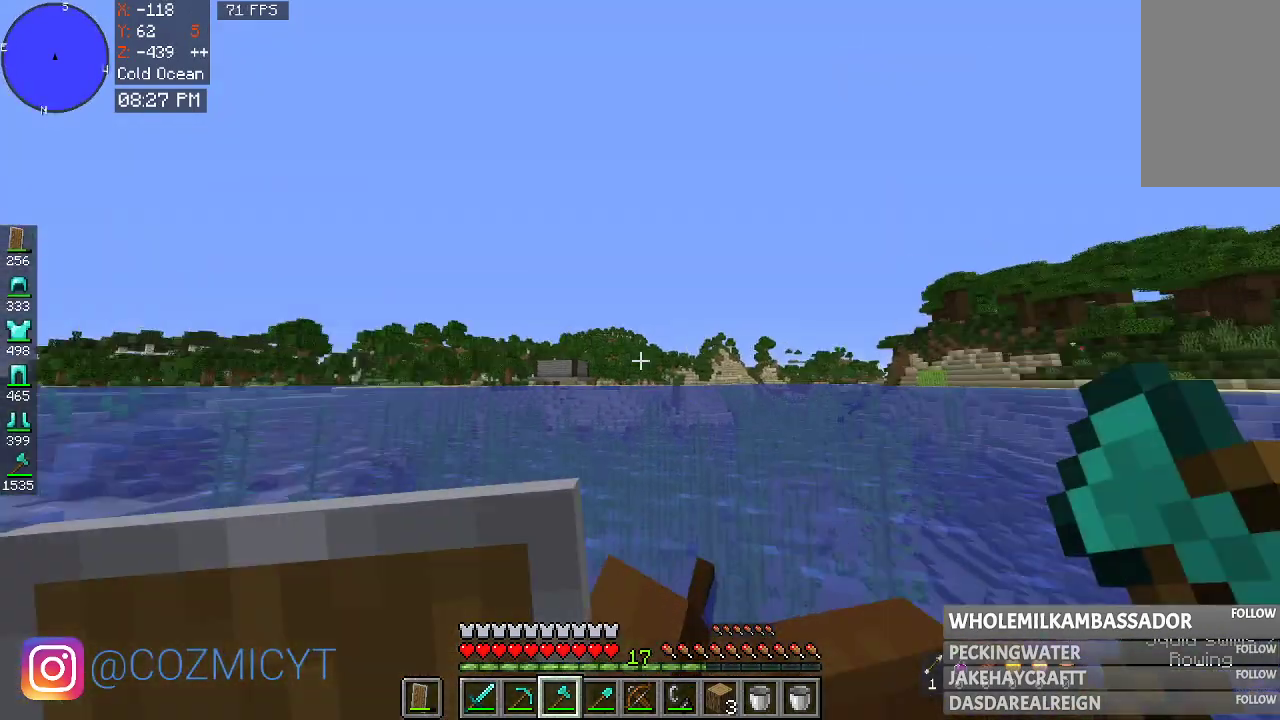
{"keys": [], "mouse": [], "events": []}
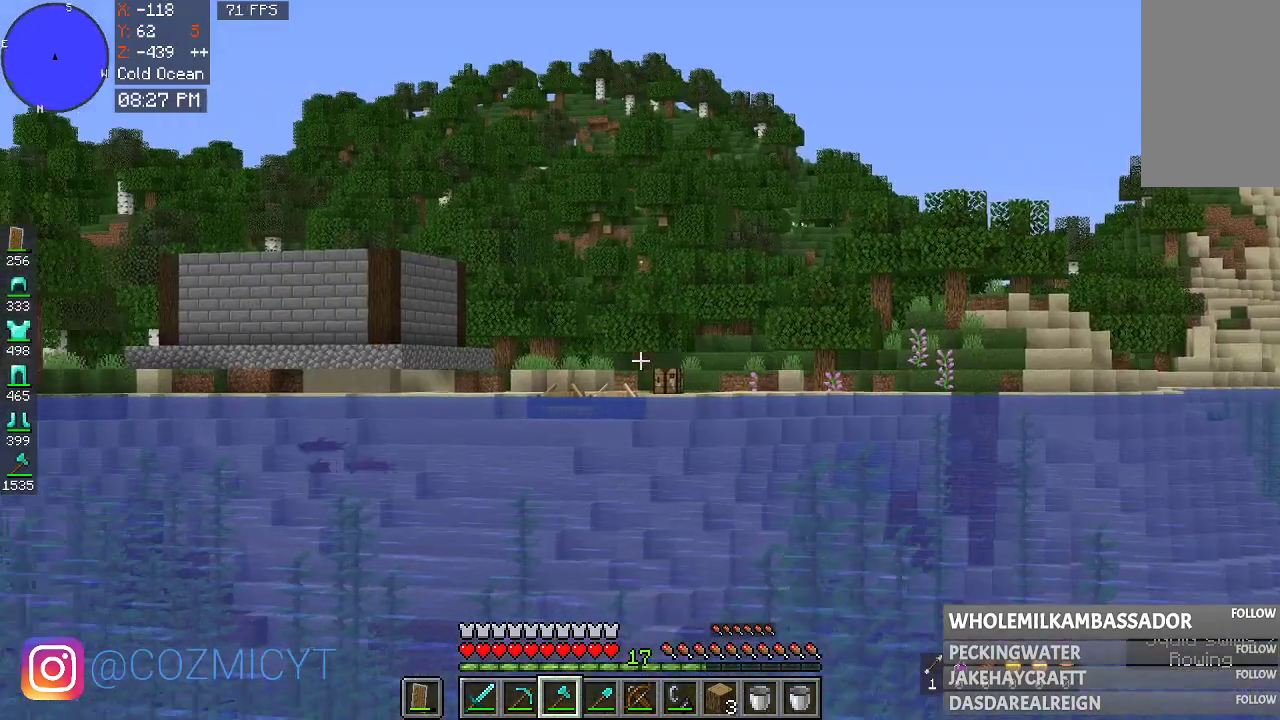
{"keys": [], "mouse": [], "events": []}
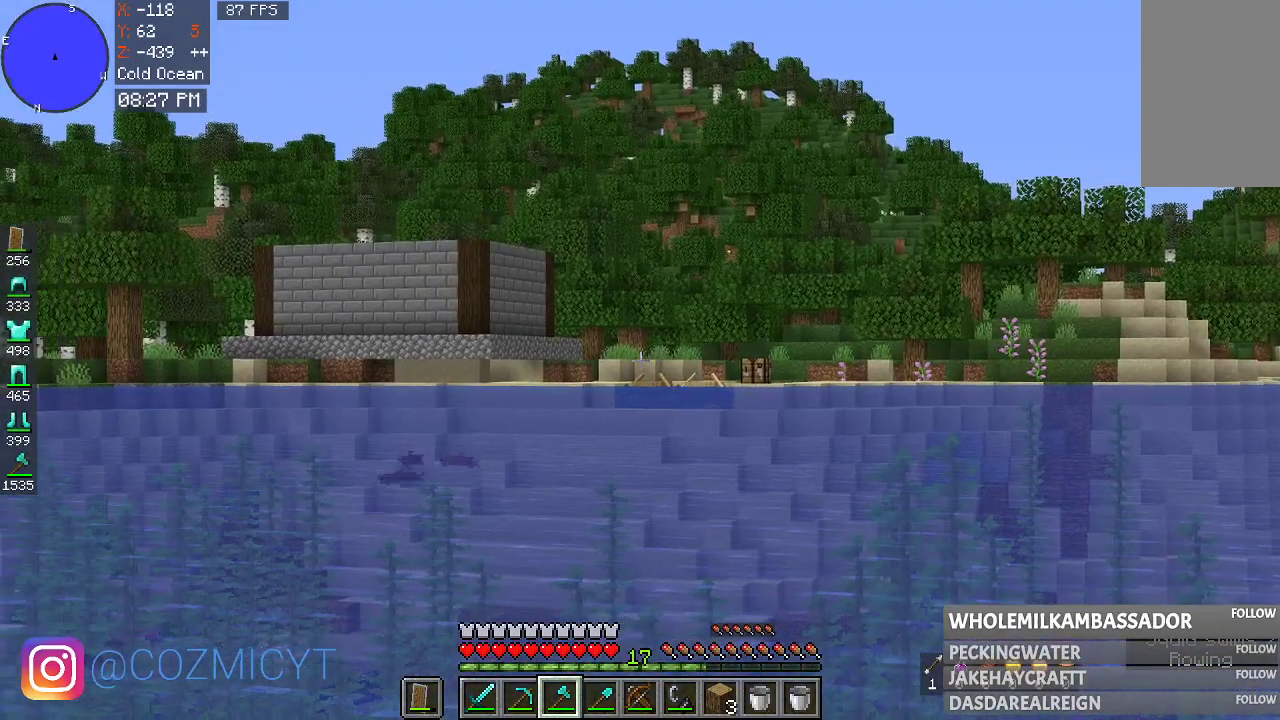
{"keys": ["a", "w"], "mouse": [], "events": [[300, "w", "down"], [433, "a", "down"]]}
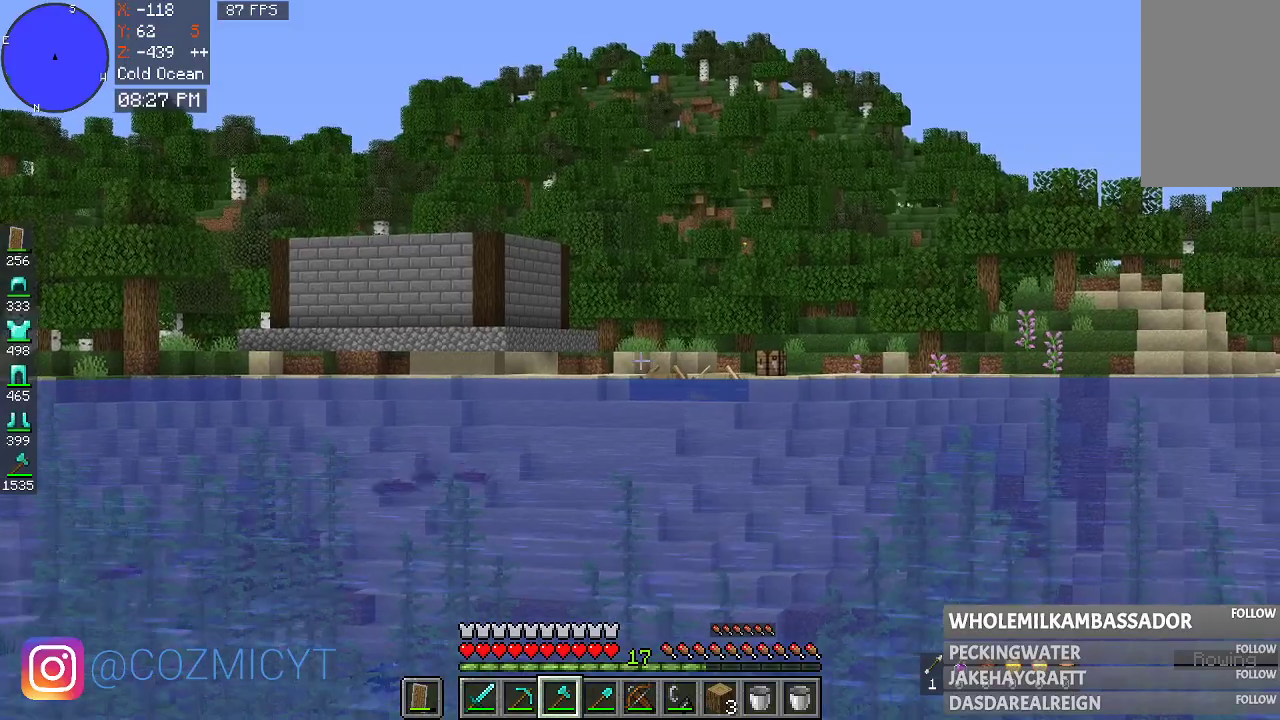
{"keys": ["w"], "mouse": [], "events": [[333, "a", "up"]]}
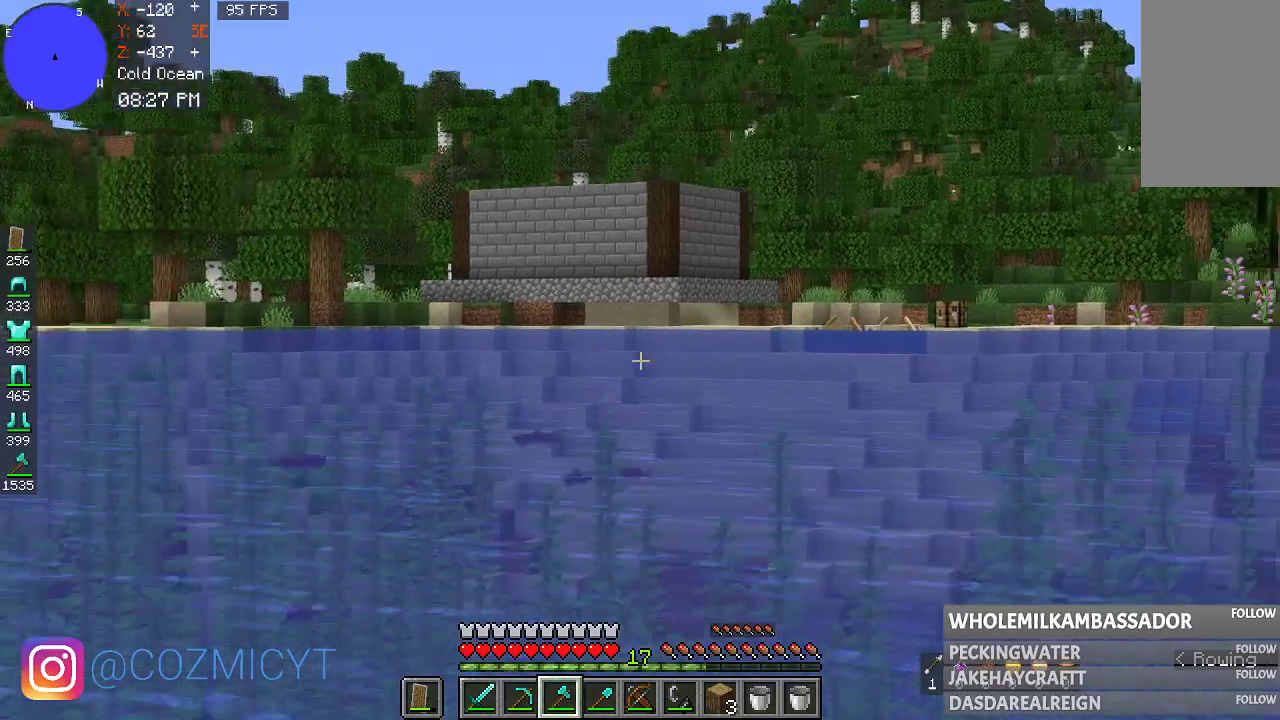
{"keys": ["w"], "mouse": [], "events": []}
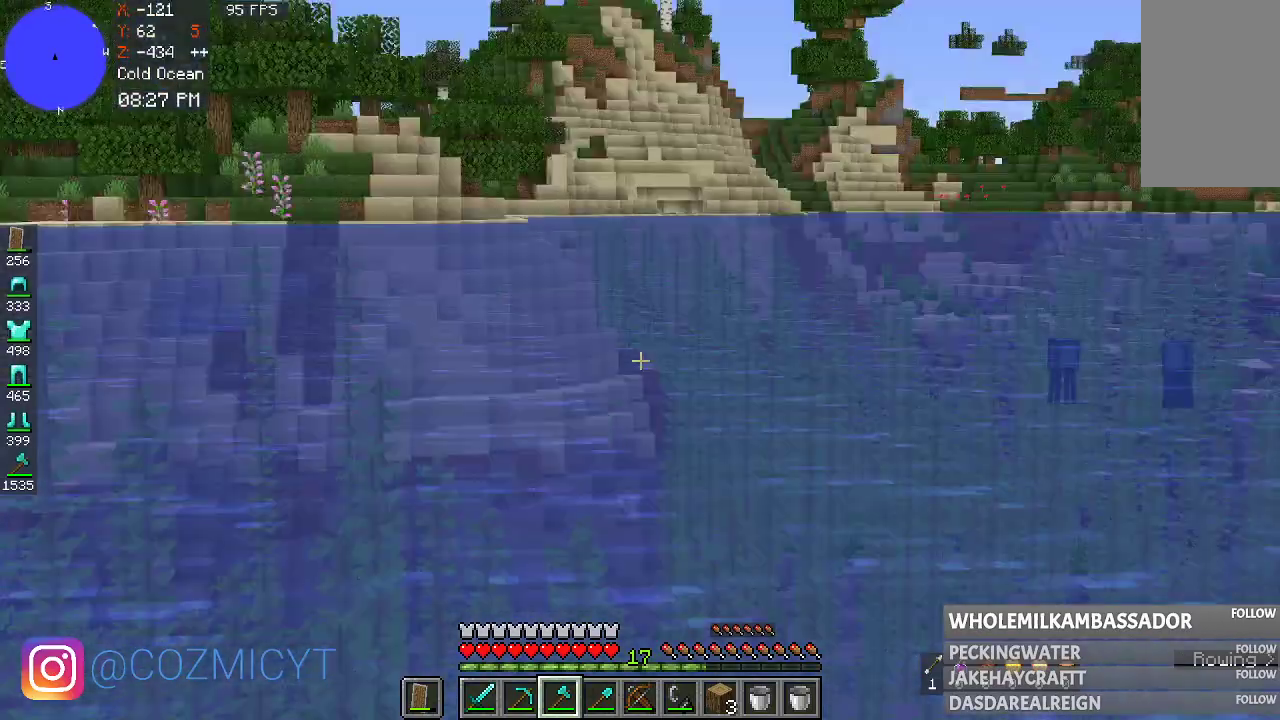
{"keys": ["w"], "mouse": [], "events": []}
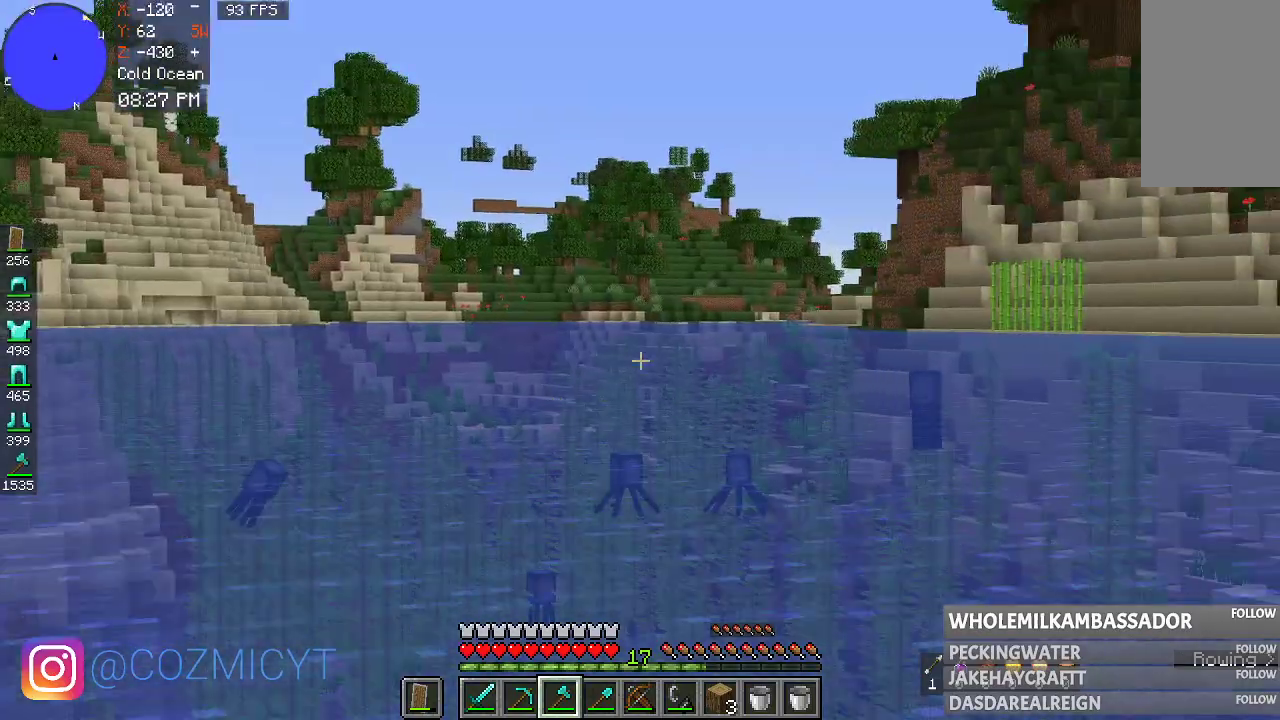
{"keys": ["w"], "mouse": [], "events": []}
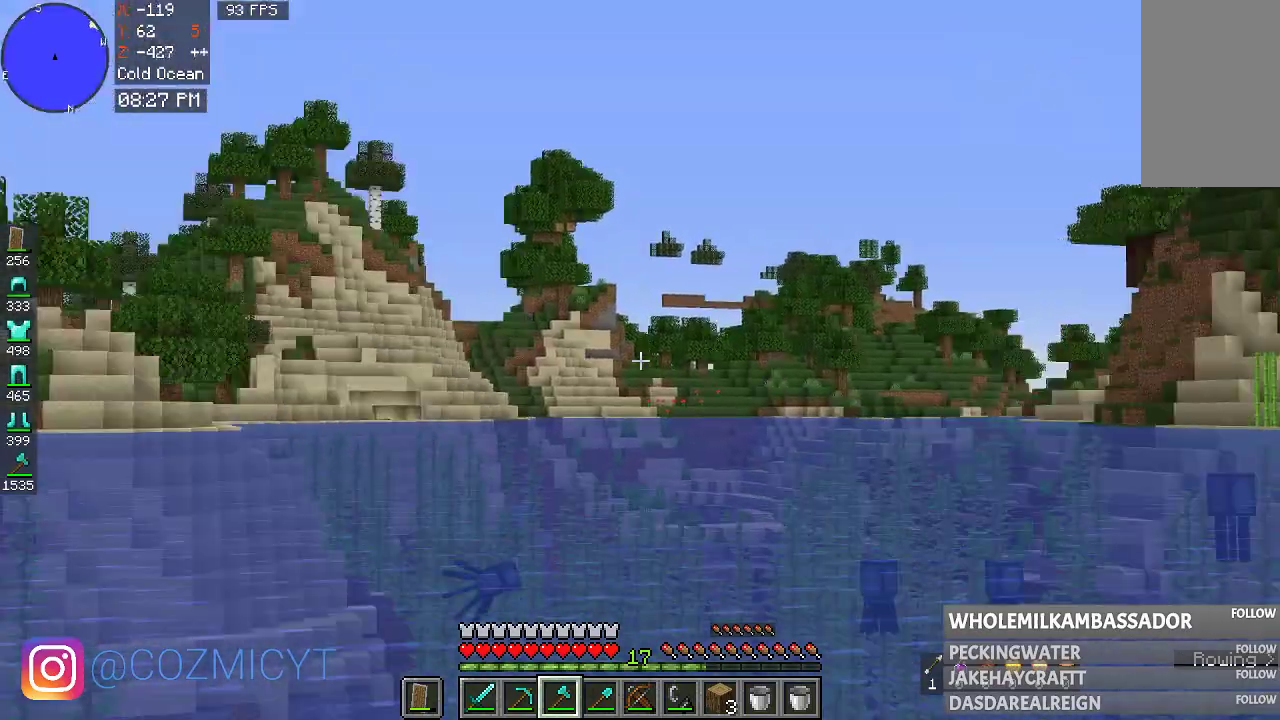
{"keys": ["w"], "mouse": [], "events": []}
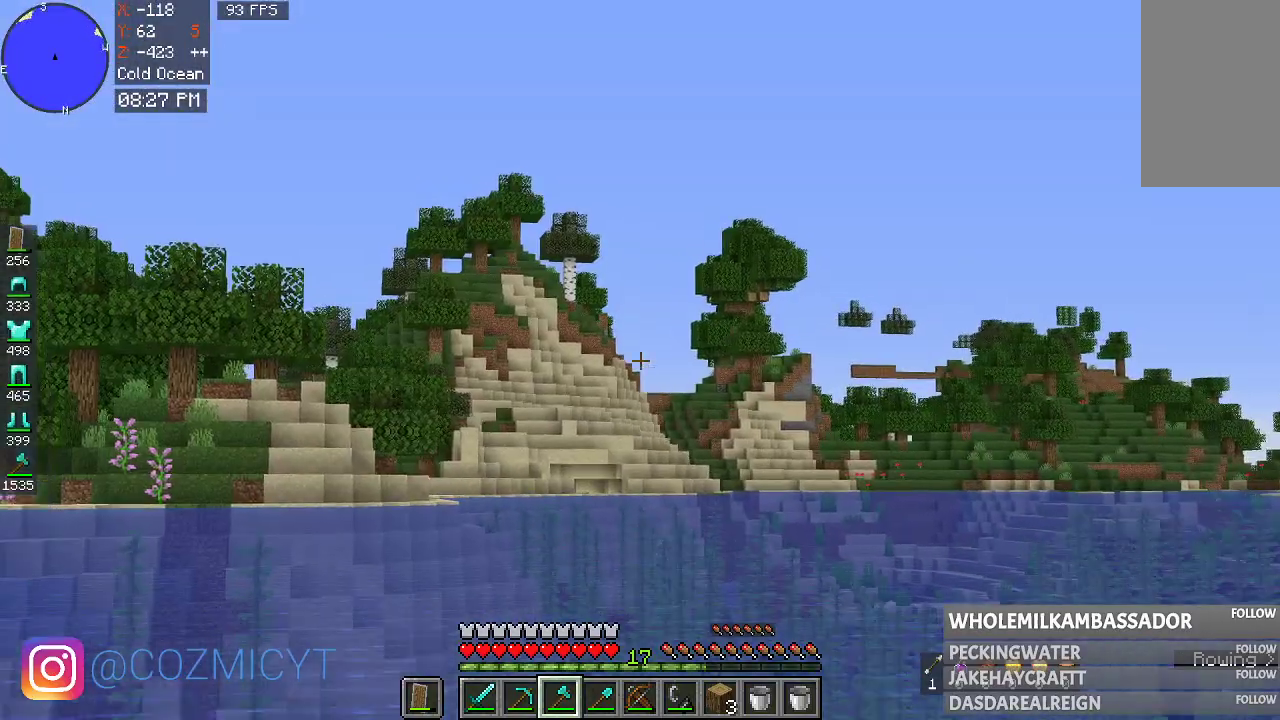
{"keys": ["w"], "mouse": [], "events": []}
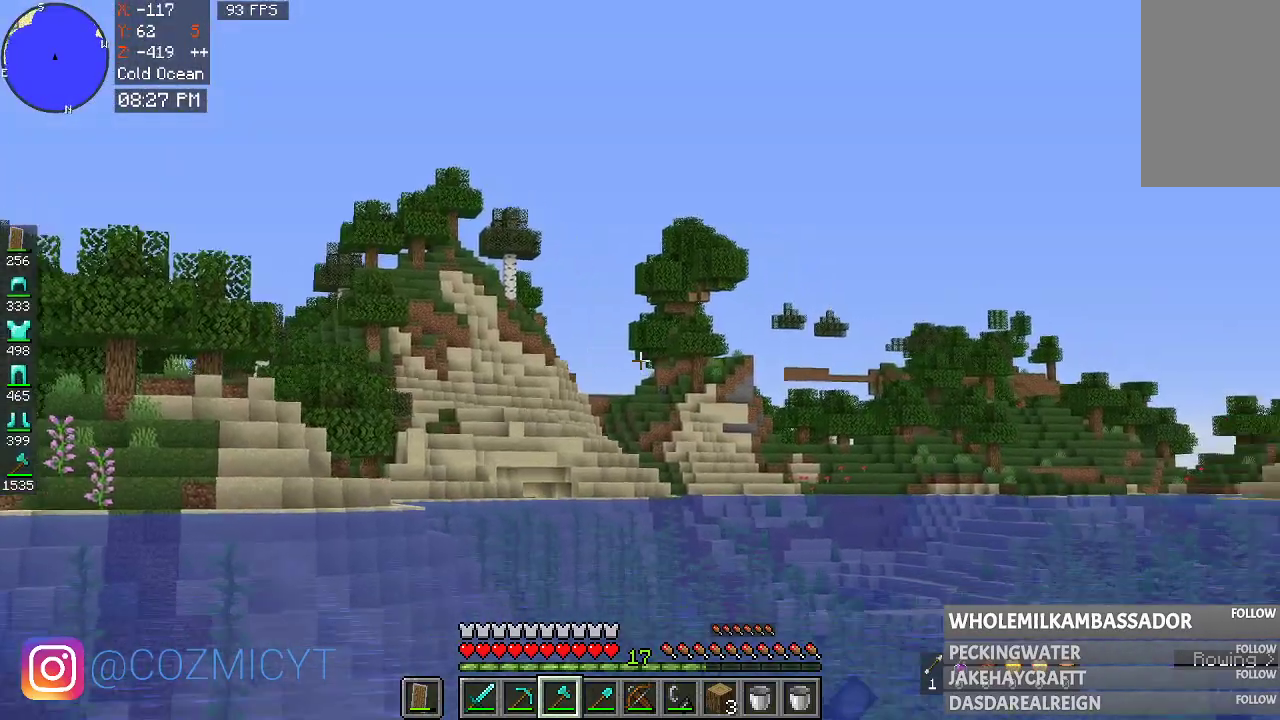
{"keys": ["w"], "mouse": [], "events": []}
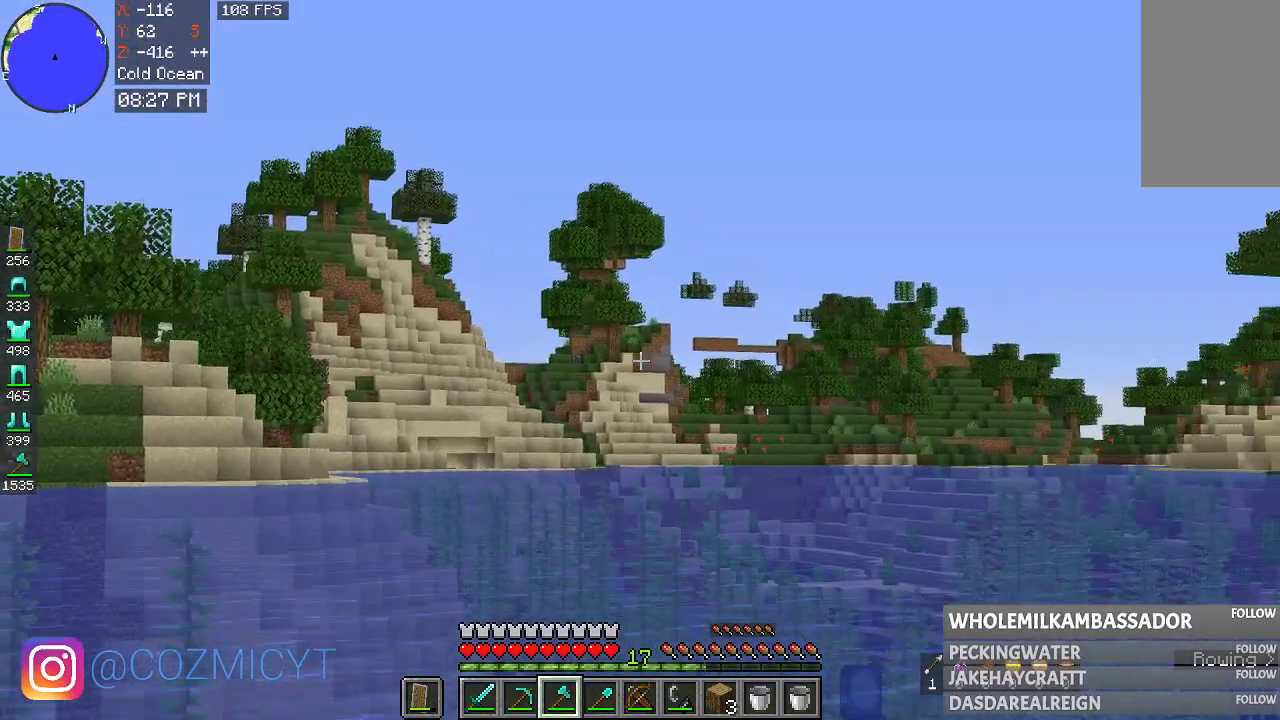
{"keys": ["w"], "mouse": [], "events": []}
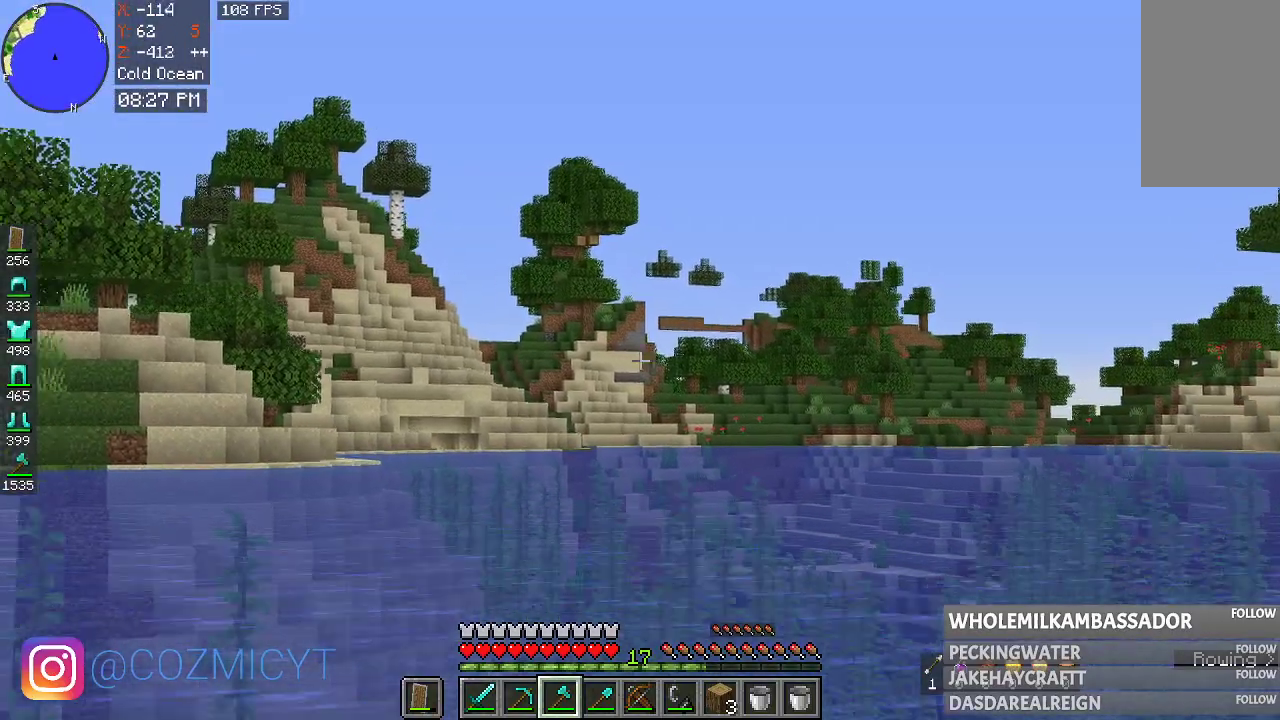
{"keys": ["w"], "mouse": [], "events": []}
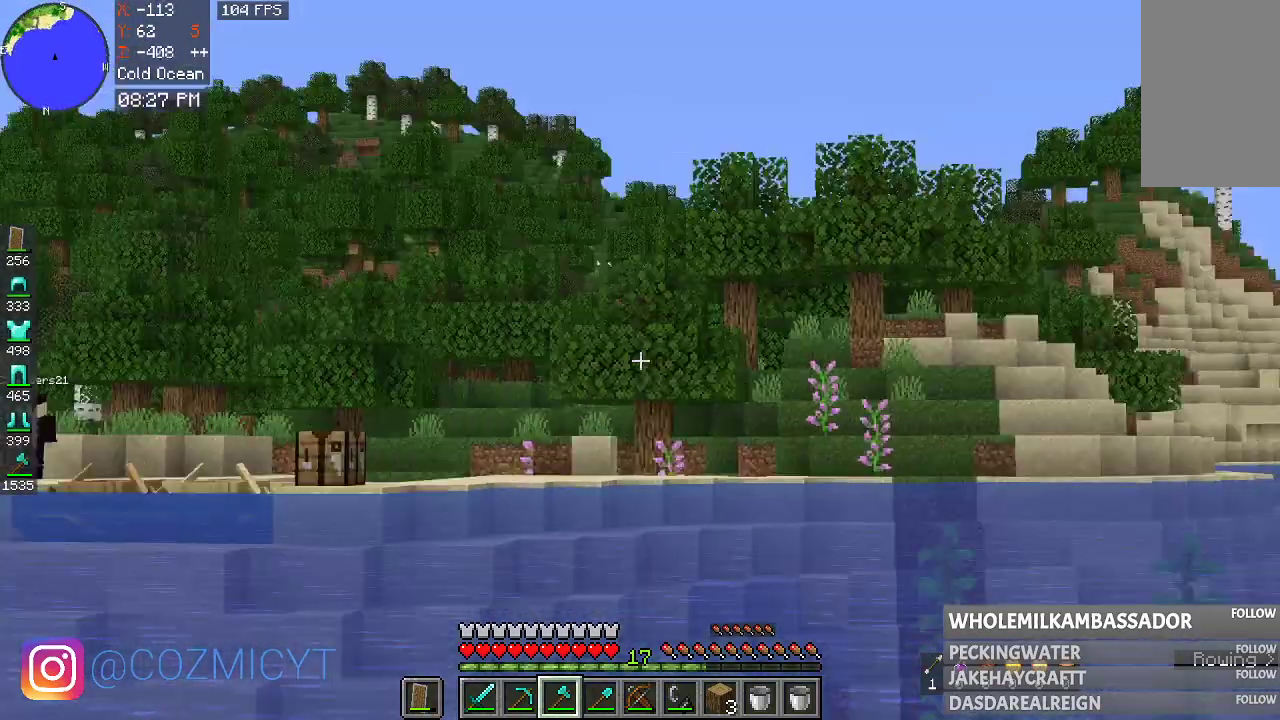
{"keys": ["a", "w"], "mouse": [], "events": [[333, "a", "down"]]}
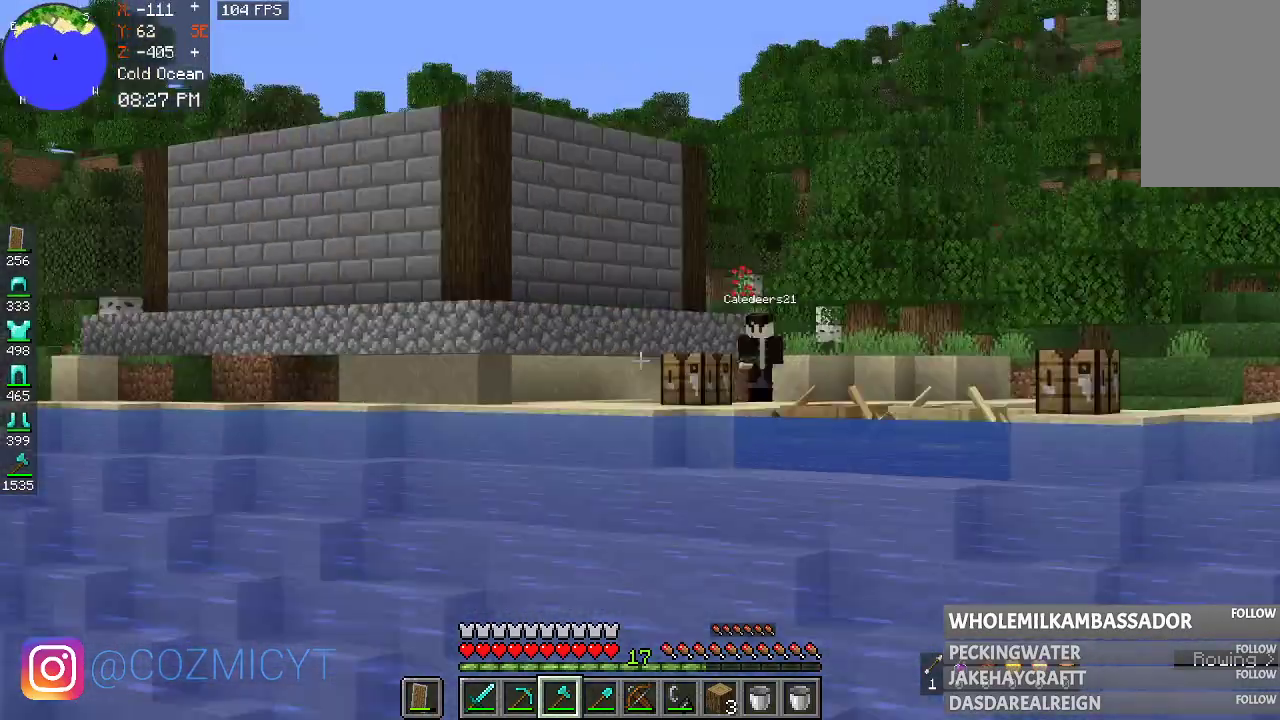
{"keys": ["w"], "mouse": [], "events": [[33, "a", "up"]]}
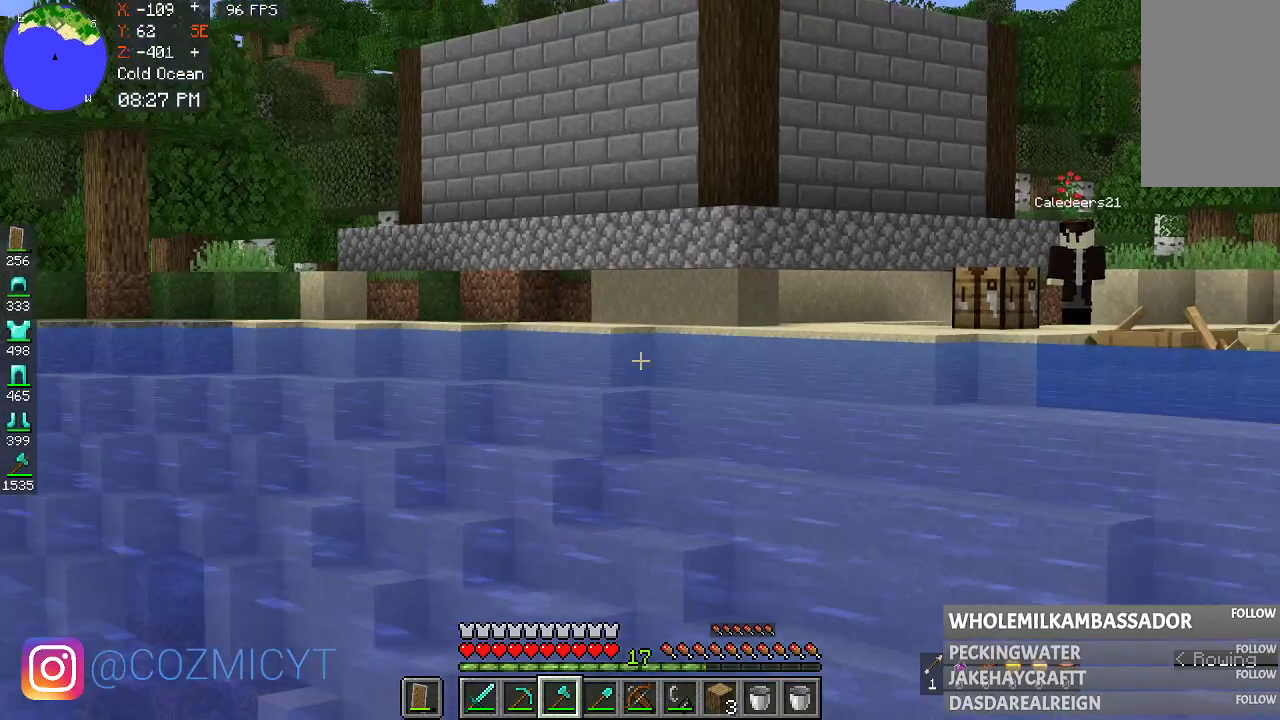
{"keys": ["w"], "mouse": [], "events": []}
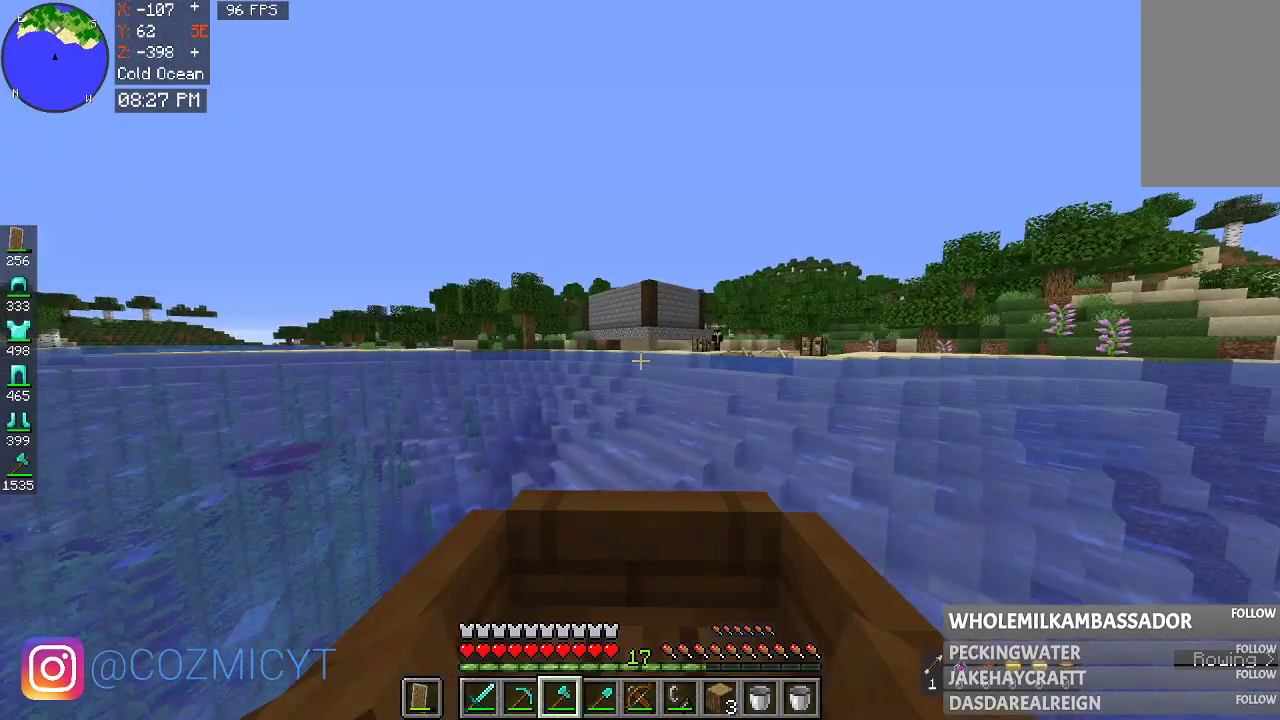
{"keys": ["w"], "mouse": [], "events": [[333, "d", "down"], [433, "d", "up"]]}
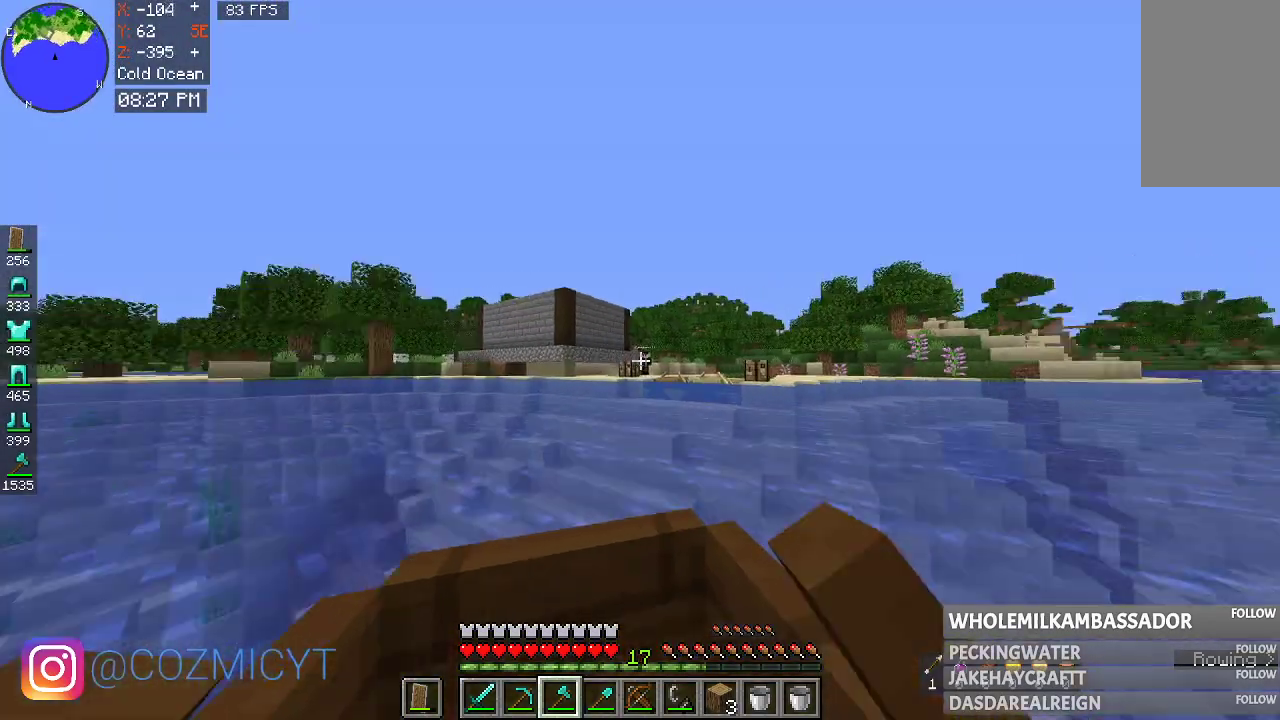
{"keys": ["w"], "mouse": [], "events": []}
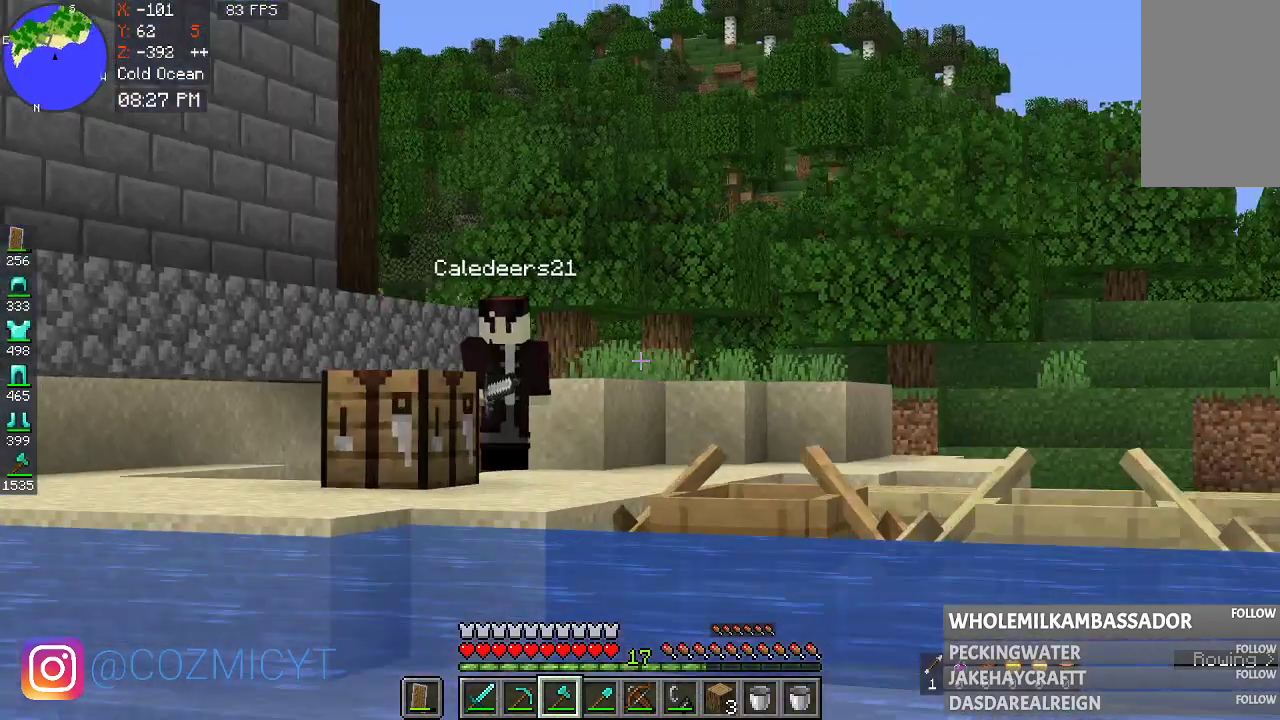
{"keys": ["w"], "mouse": [], "events": []}
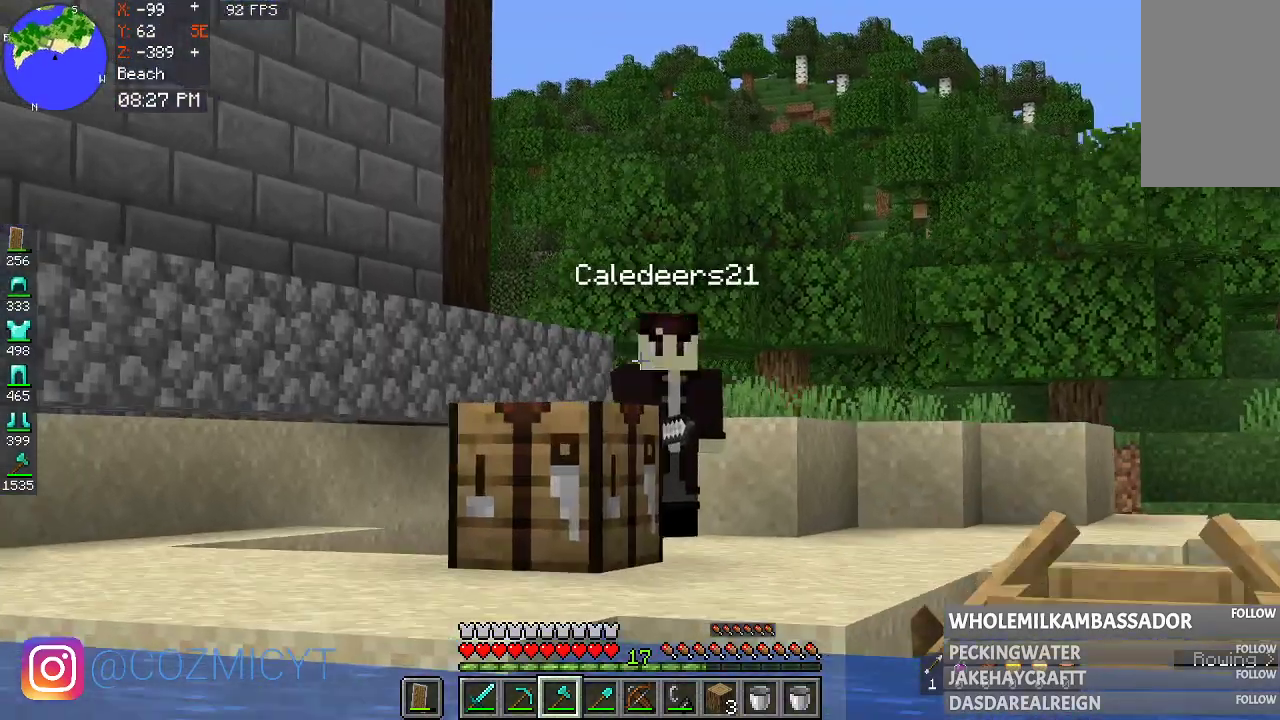
{"keys": ["d"], "mouse": [], "events": [[300, "d", "down"], [433, "w", "up"]]}
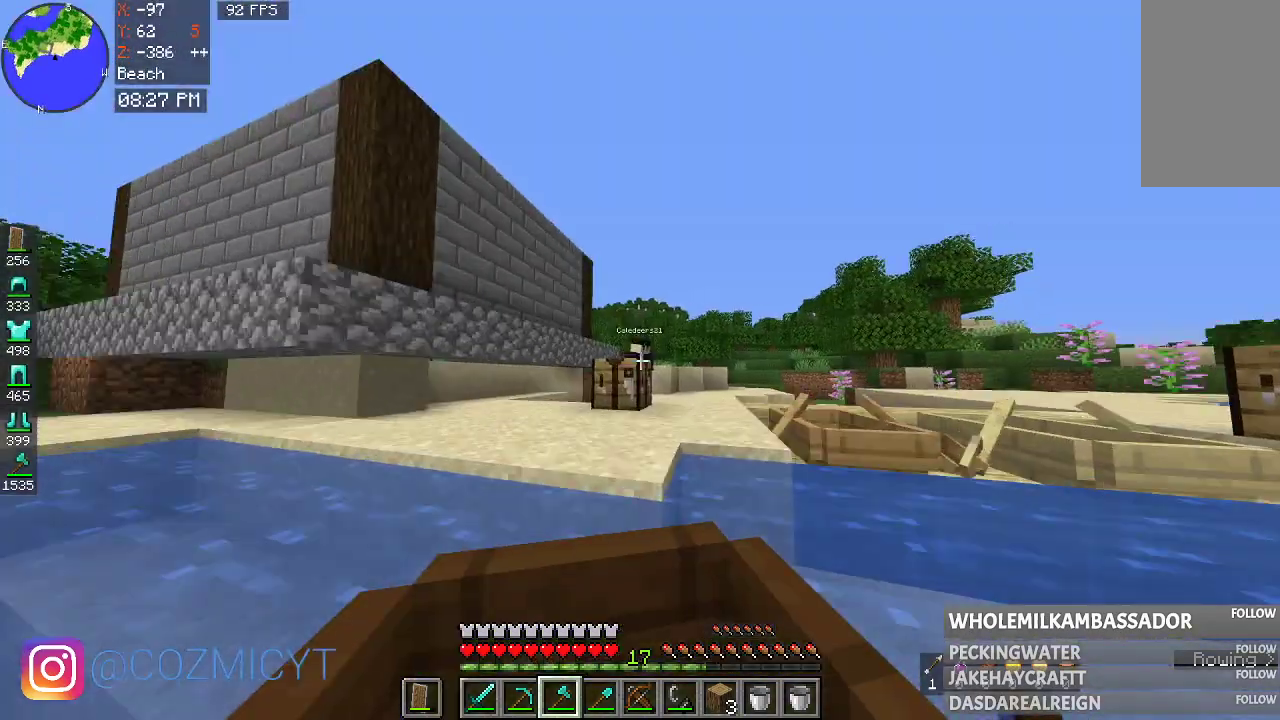
{"keys": [], "mouse": [], "events": [[33, "d", "up"]]}